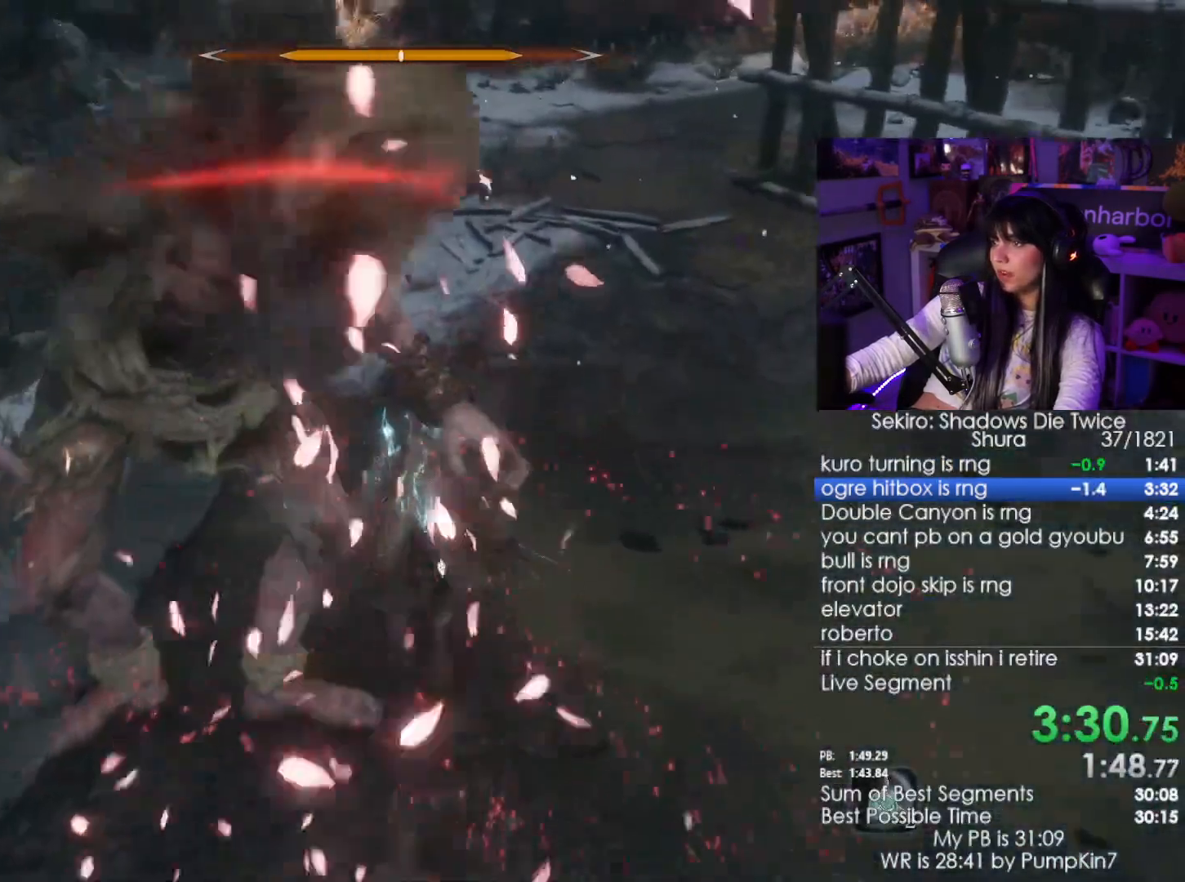
Gameplay with keyboard and mouse; each line is a JSON object with the keys and mouse buttons held at the frame after it. "events" lists presses ("down") and releases ("up") of "1", "2", "3", "4", "5", "a", "alt", "c", "caps_lock", "ctrl", "d", "e", "f", "g", "q", "r", "s", "shift", "space", "t", "tab", "v", "w", "x", "z", "mouse_left", "mouse_wheel" and "mouse_right" between this image and that frame as [ms after this image, input, new state], when the widget could be followed in between. "mouse_left", "mouse_wheel", "mouse_right" = the "left", "wheel", "right" buttons of the "mouse" list. No other keys are recorded. "wheel" means that the mouse wheel is clicked or scrolled. Not read: mouse_move.
{"keys": [], "mouse": [], "events": [[150, "tab", "down"], [250, "w", "up"], [283, "tab", "up"]]}
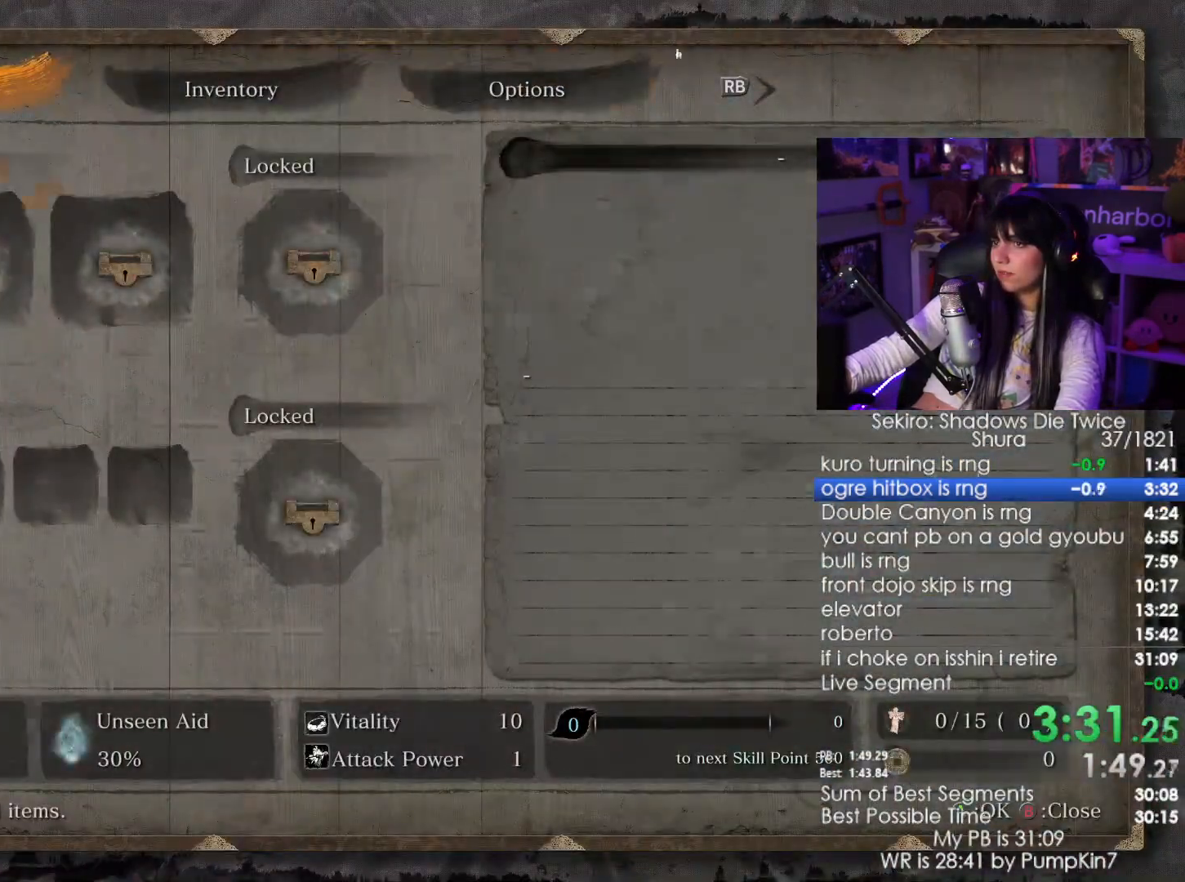
{"keys": [], "mouse": [], "events": []}
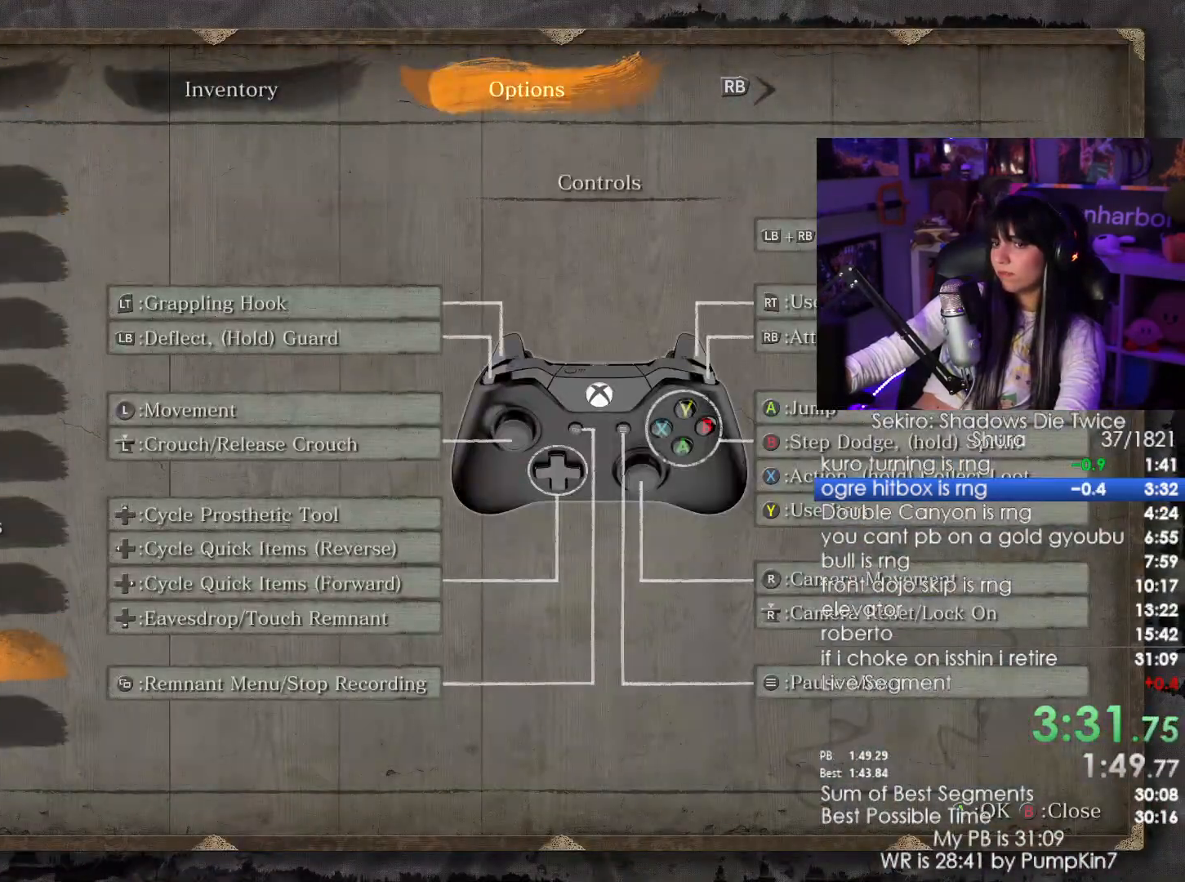
{"keys": [], "mouse": [], "events": [[267, "mouse_left", "down"], [367, "mouse_left", "up"]]}
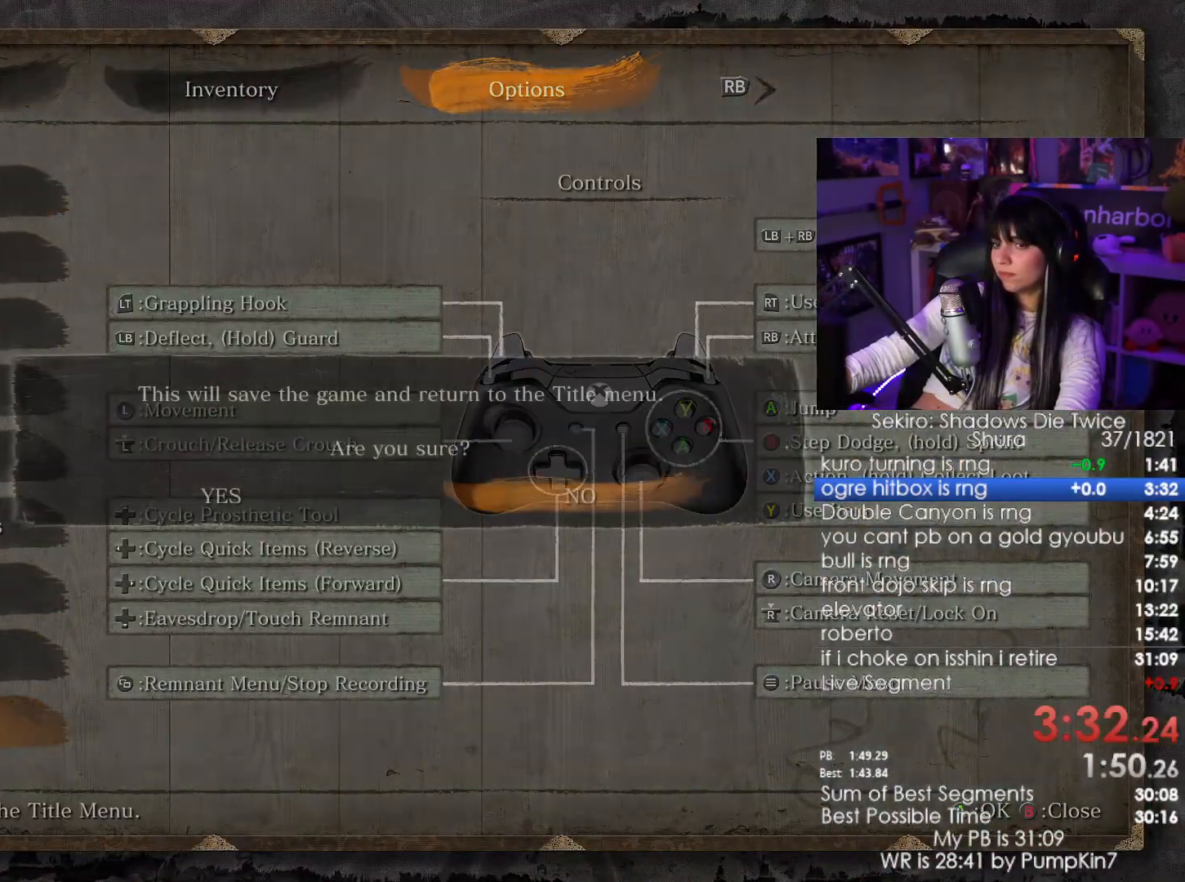
{"keys": [], "mouse": [], "events": [[333, "mouse_left", "down"], [400, "mouse_left", "up"]]}